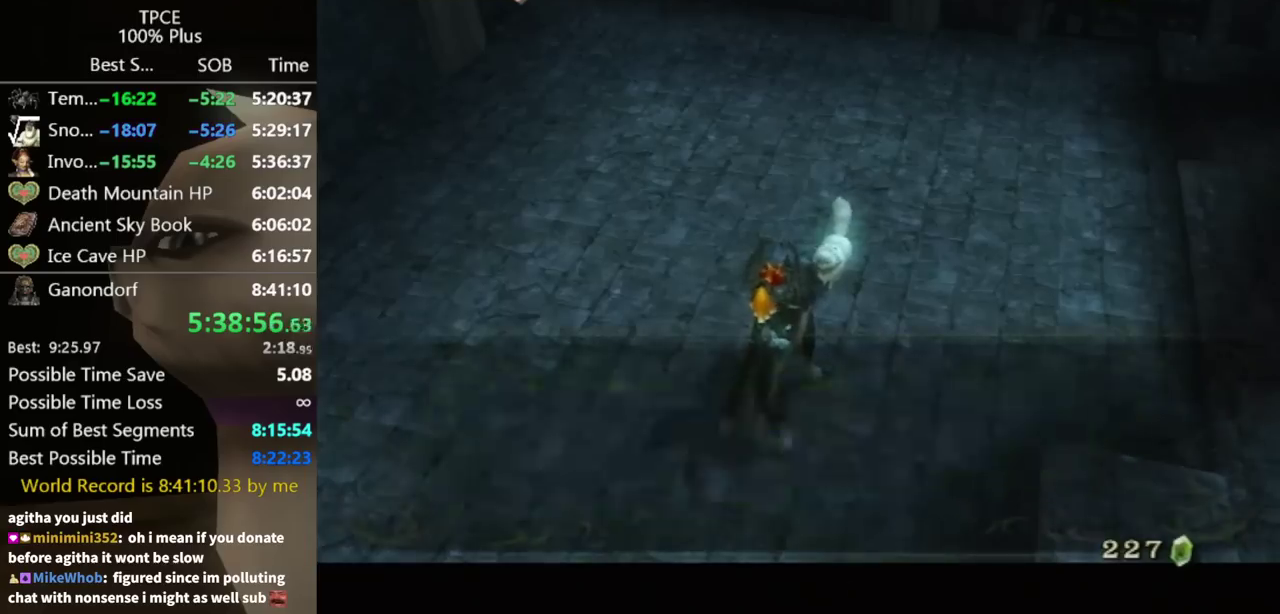
Gameplay with a controller (Nintendo layout); each line is a JSON object with the inputs held at the frame after it. "events" lists button and stick changes between this image and that frame as [ms after this image, input, new state], when the widget could be followed in between. Not read: L3 R3.
{"buttons": [], "left_stick": "down-left", "right_stick": "center", "events": [[67, "A", "down"], [200, "A", "up"], [367, "left_stick", "down-left"]]}
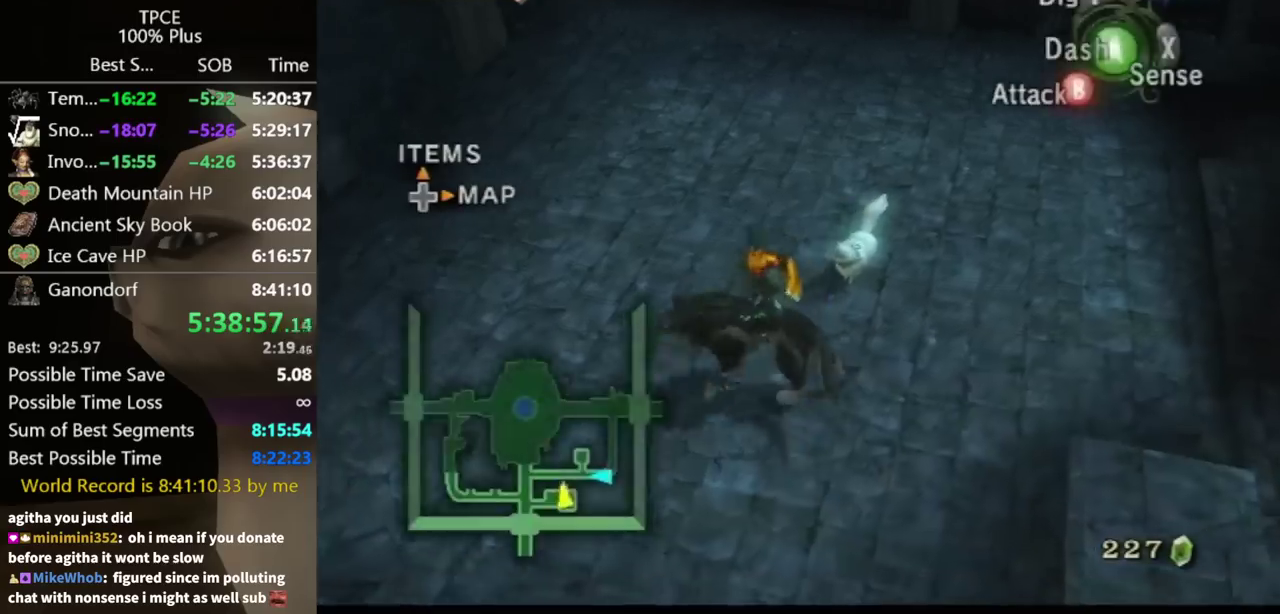
{"buttons": [], "left_stick": "down-left", "right_stick": "center", "events": [[167, "A", "down"], [333, "A", "up"]]}
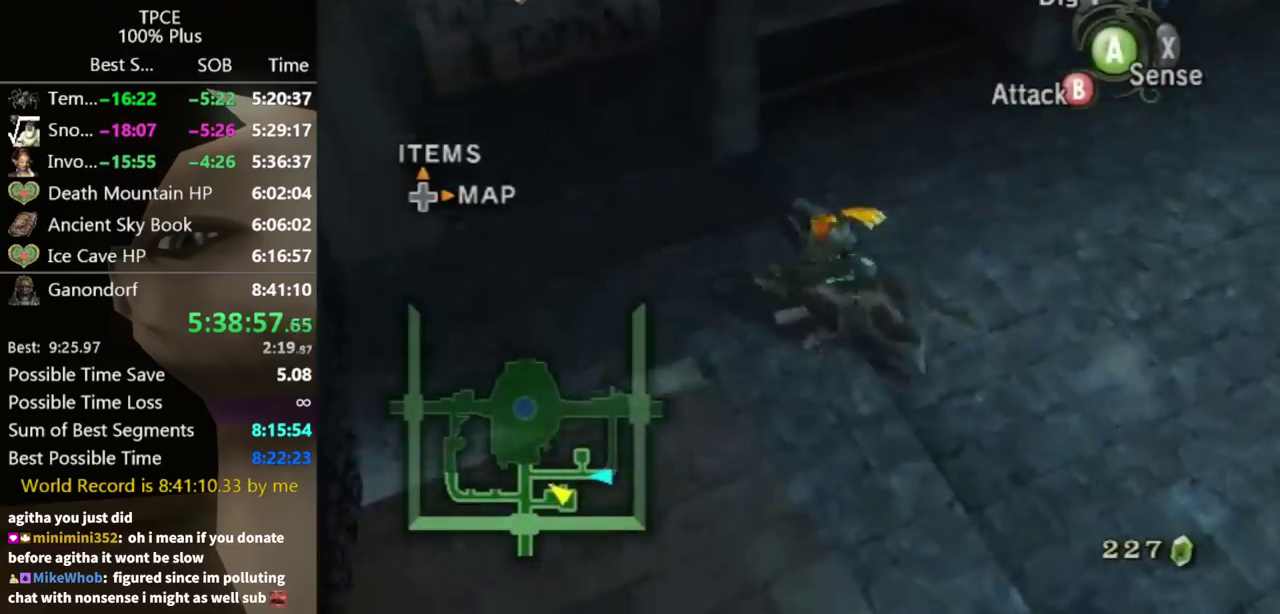
{"buttons": [], "left_stick": "down-right", "right_stick": "center", "events": [[100, "left_stick", "left"], [233, "left_stick", "down-left"], [333, "left_stick", "down"], [500, "left_stick", "down-right"]]}
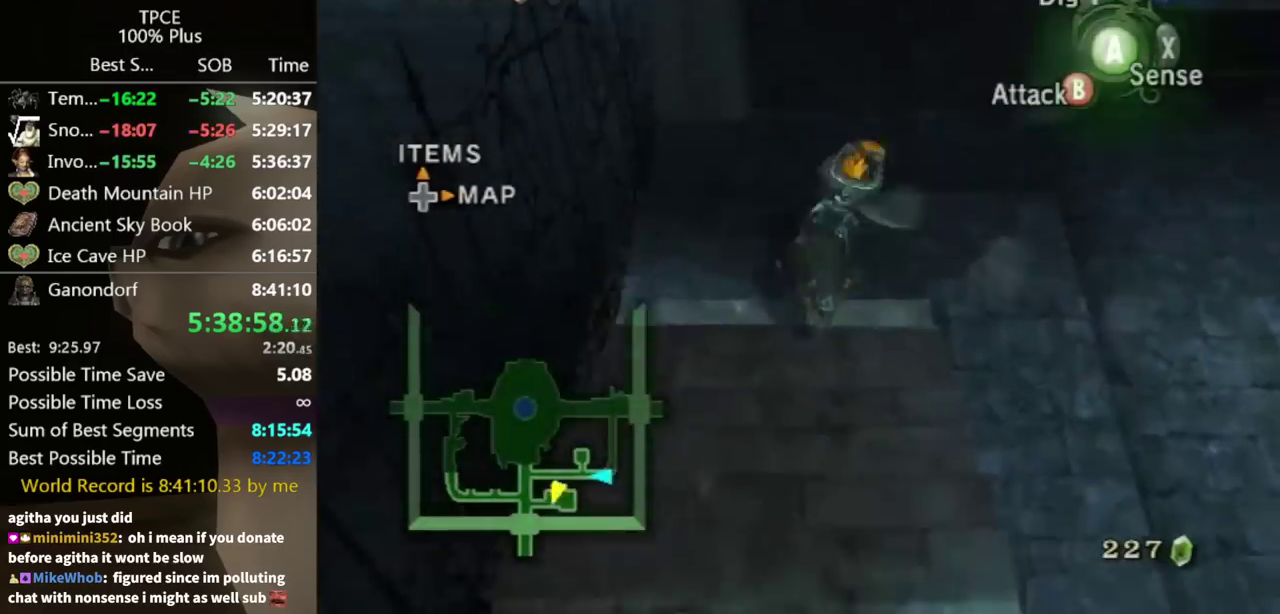
{"buttons": [], "left_stick": "down", "right_stick": "center", "events": [[167, "left_stick", "down"]]}
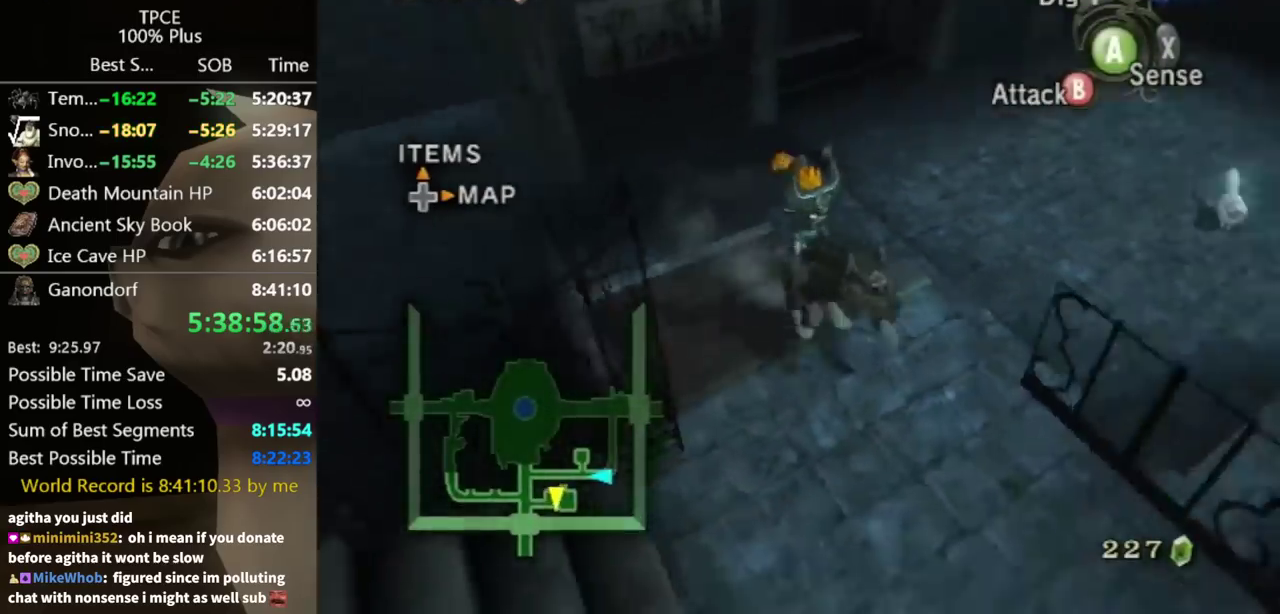
{"buttons": ["A"], "left_stick": "down-left", "right_stick": "center", "events": [[100, "A", "down"], [133, "A", "up"], [200, "A", "down"], [267, "A", "up"], [333, "A", "down"], [333, "left_stick", "down-left"], [433, "A", "up"], [500, "A", "down"]]}
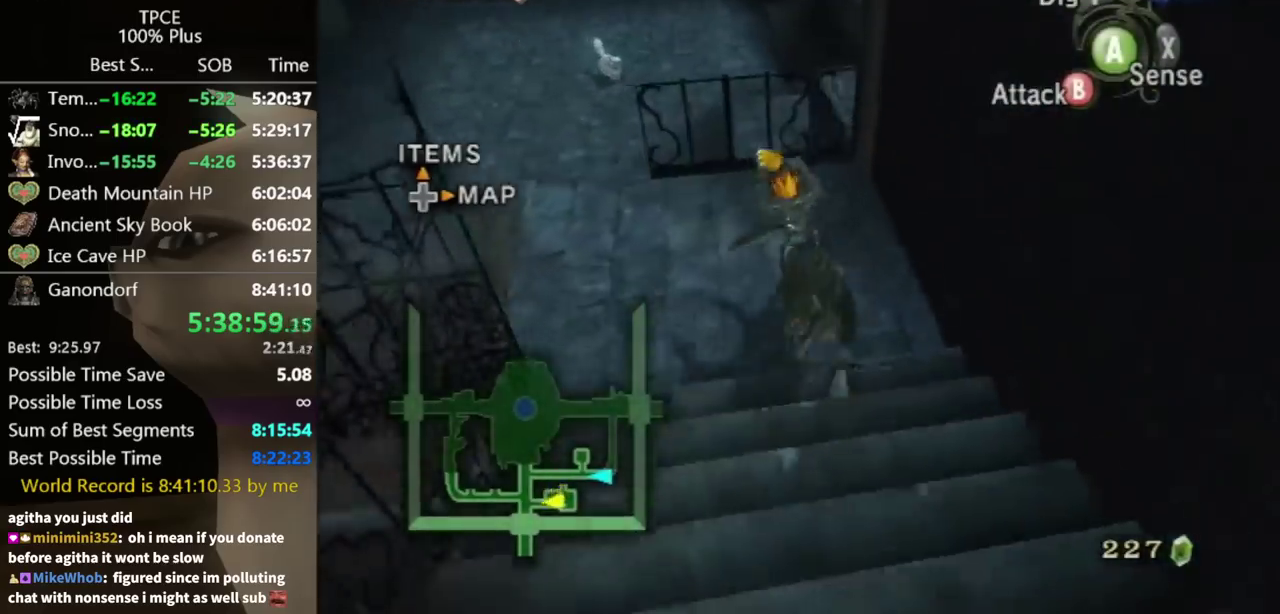
{"buttons": ["A"], "left_stick": "down", "right_stick": "center", "events": [[33, "A", "up"], [100, "left_stick", "down"], [133, "A", "down"], [167, "A", "up"], [267, "A", "down"], [333, "A", "up"], [367, "A", "down"], [433, "A", "up"], [500, "A", "down"]]}
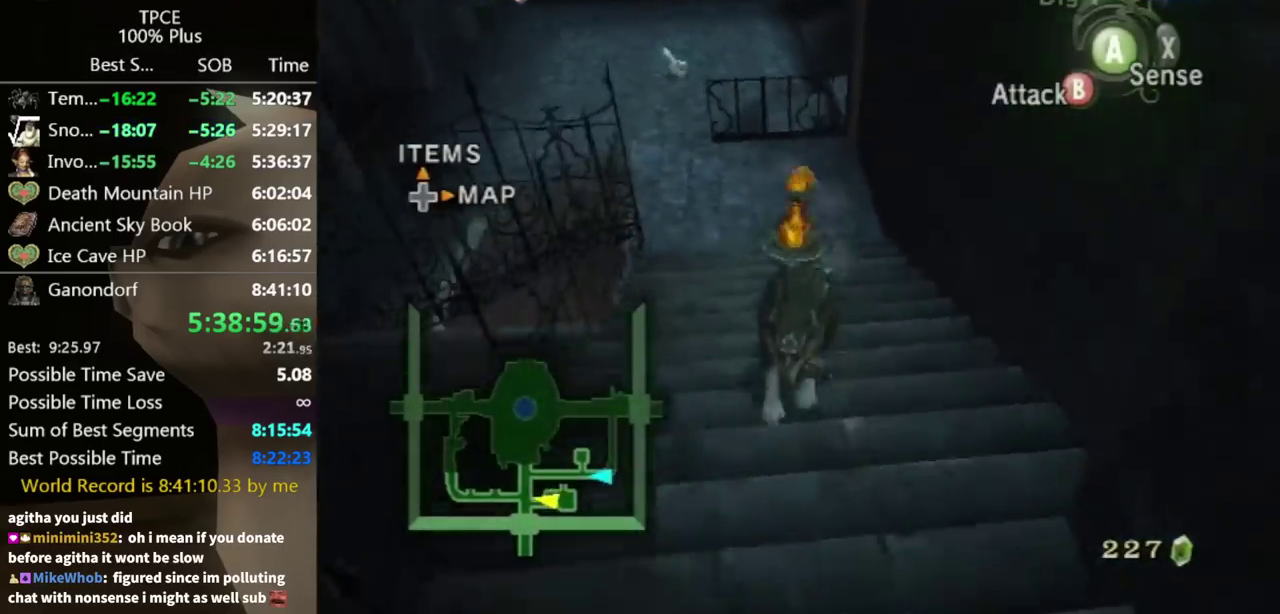
{"buttons": [], "left_stick": "down", "right_stick": "center", "events": [[167, "A", "up"]]}
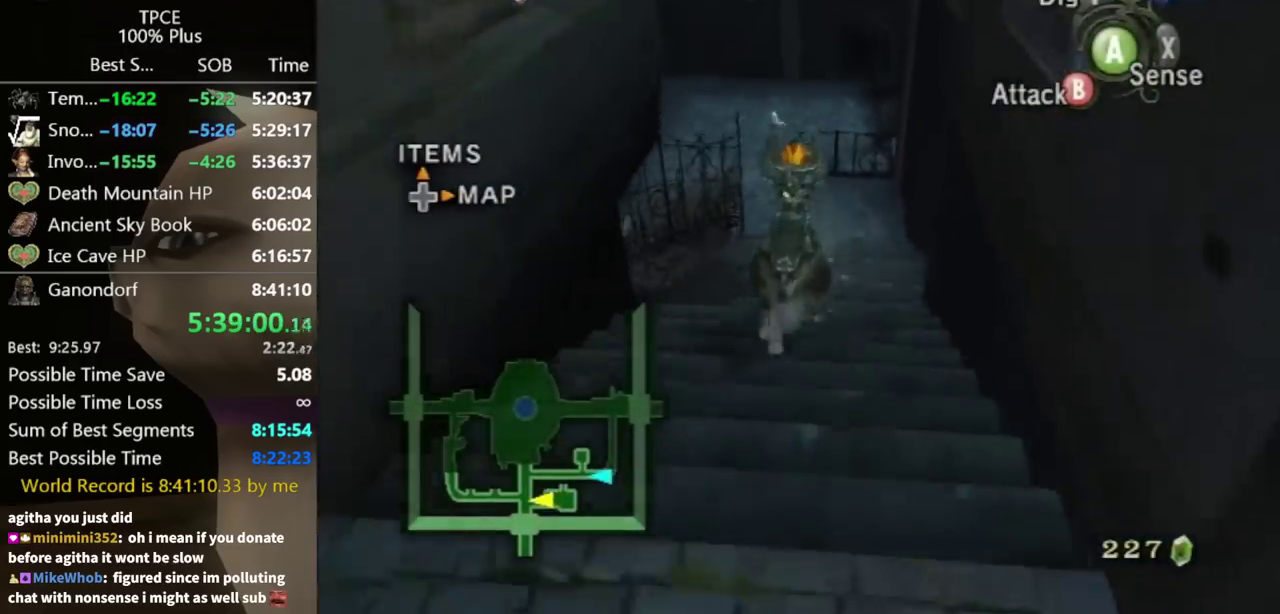
{"buttons": [], "left_stick": "down", "right_stick": "center", "events": []}
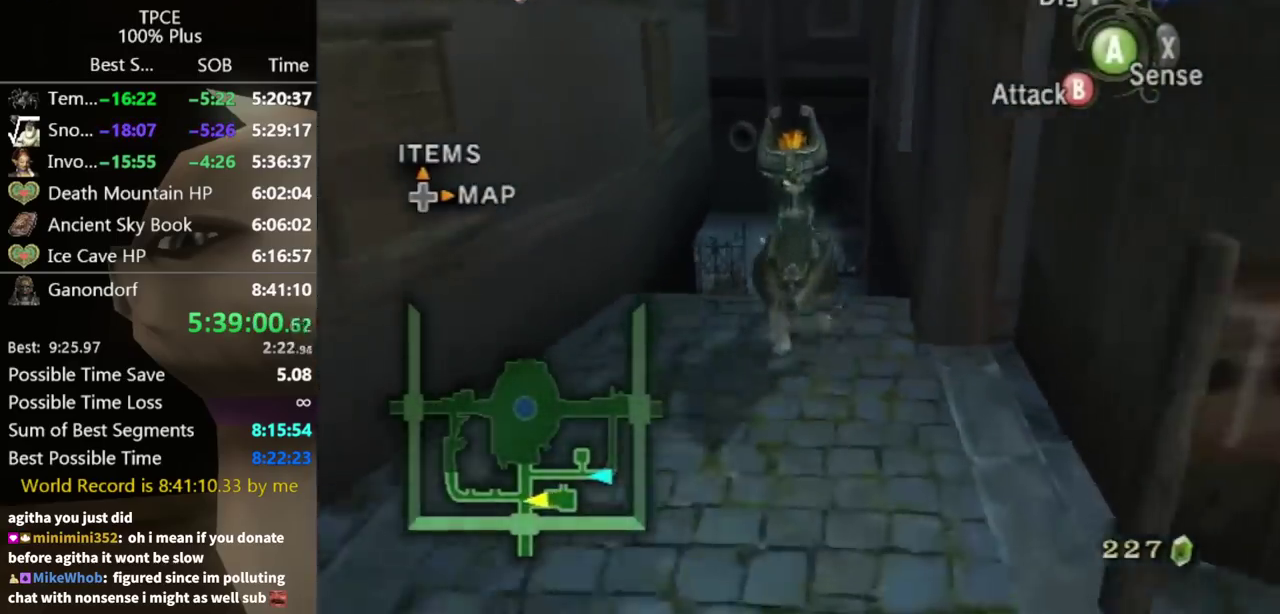
{"buttons": [], "left_stick": "down", "right_stick": "center", "events": []}
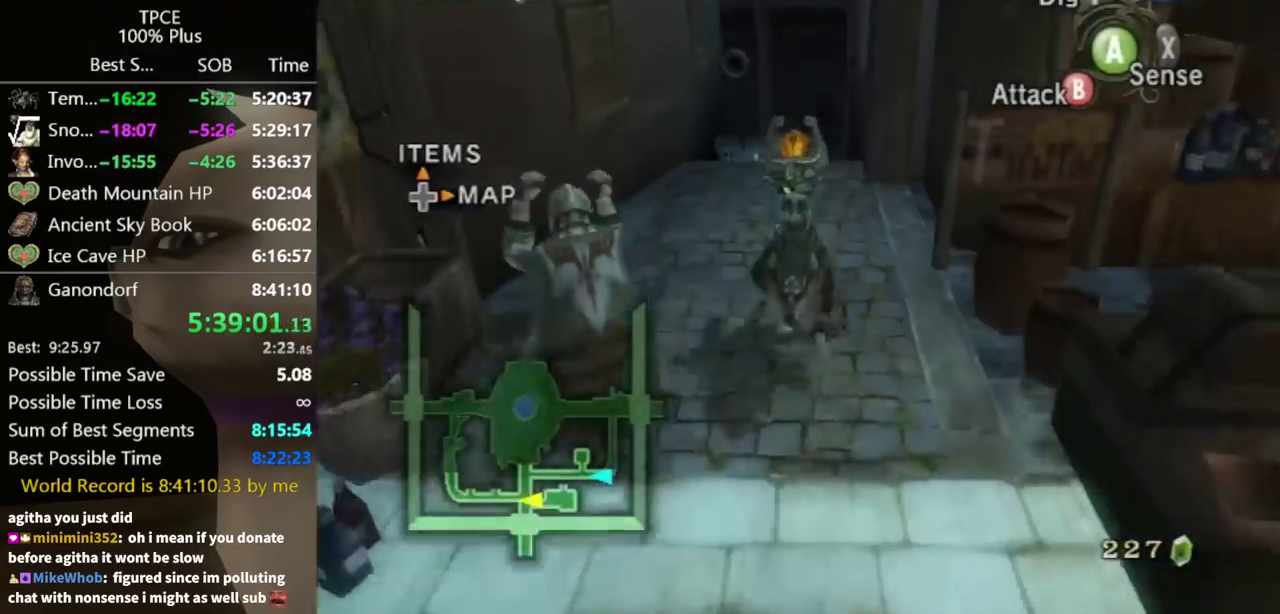
{"buttons": ["A", "B"], "left_stick": "down-right", "right_stick": "center", "events": [[433, "A", "down"], [467, "left_stick", "down-right"], [500, "B", "down"]]}
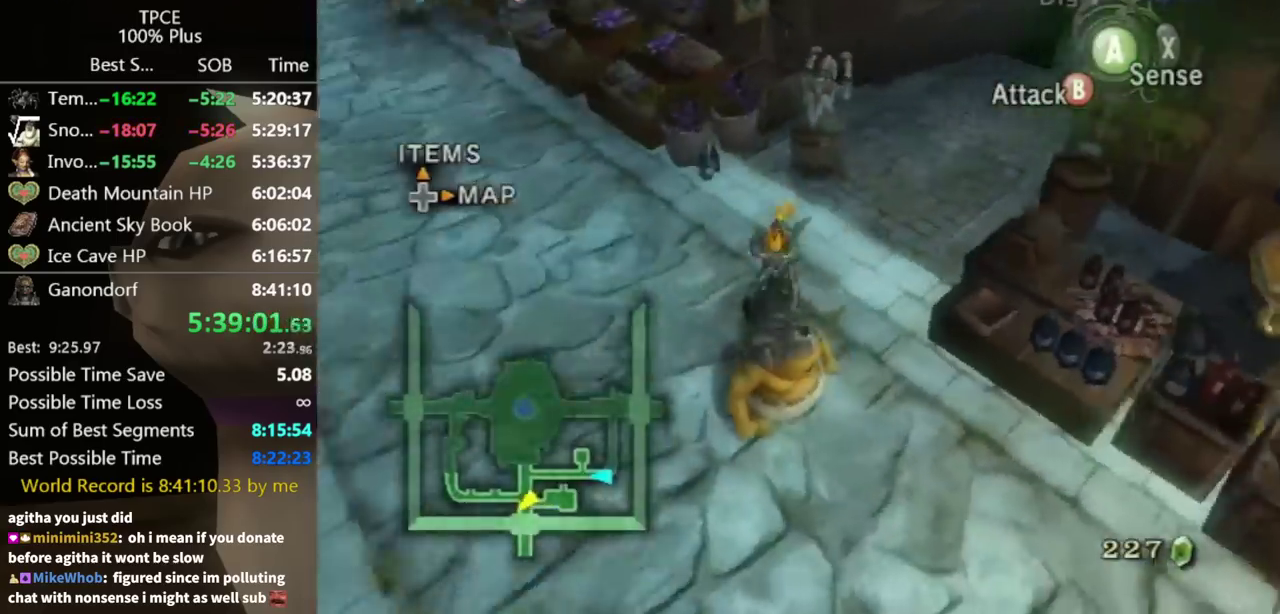
{"buttons": [], "left_stick": "down", "right_stick": "center", "events": [[33, "A", "up"], [100, "B", "up"], [100, "left_stick", "down"]]}
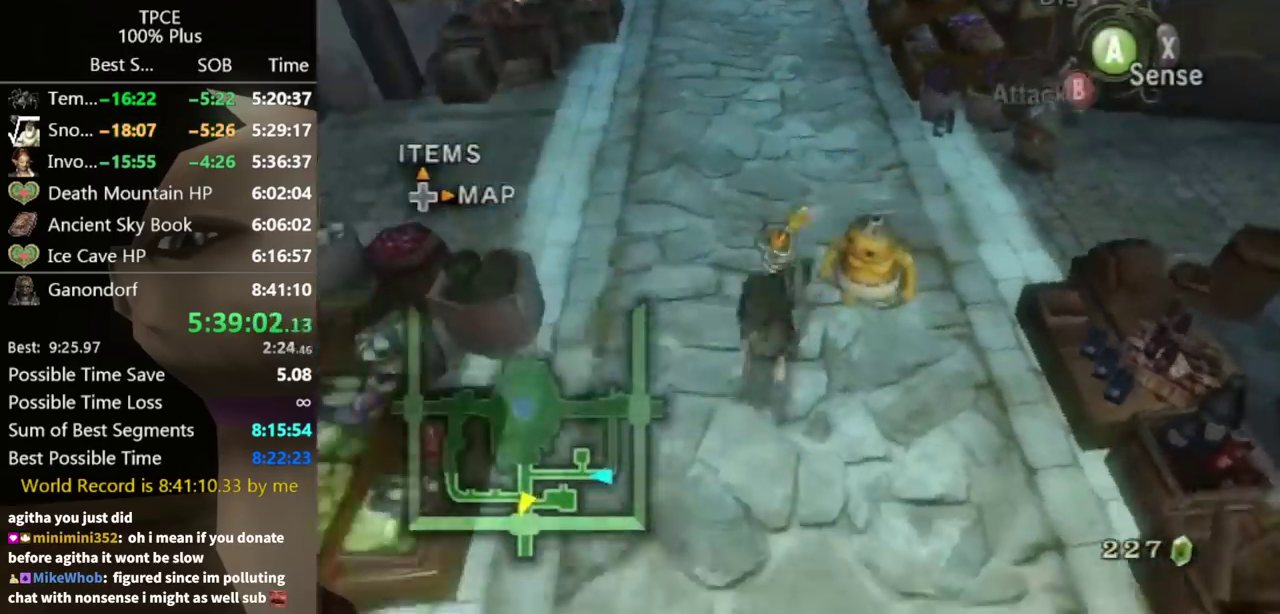
{"buttons": [], "left_stick": "down", "right_stick": "center", "events": [[267, "A", "down"], [300, "B", "down"], [333, "A", "up"], [400, "B", "up"]]}
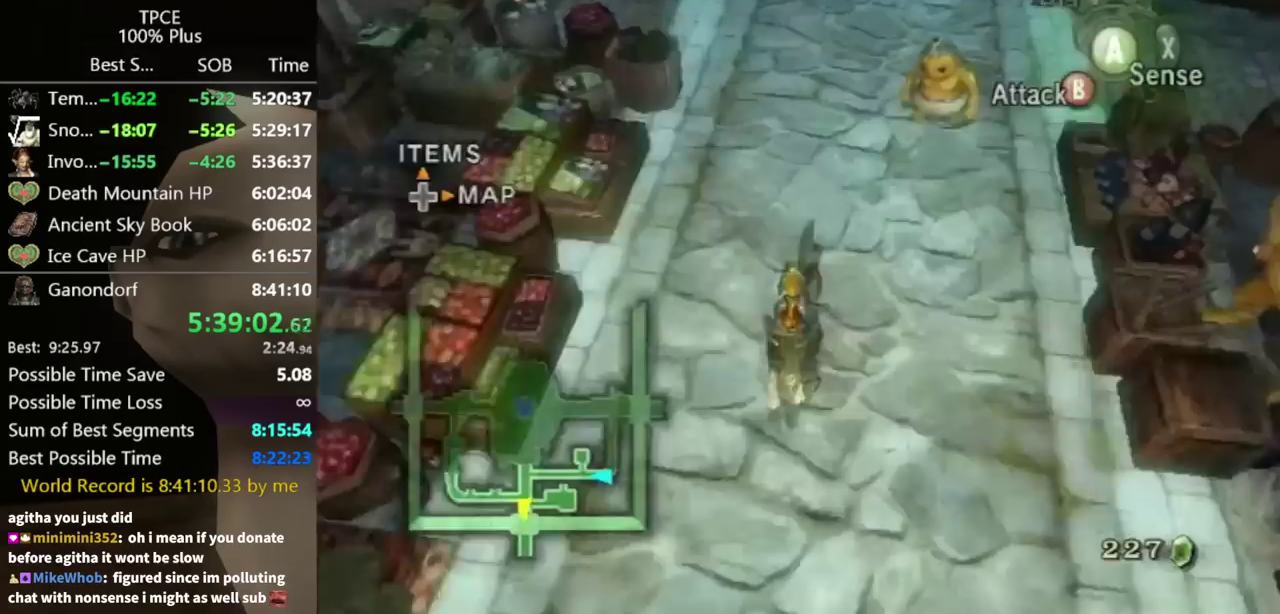
{"buttons": [], "left_stick": "down", "right_stick": "center", "events": []}
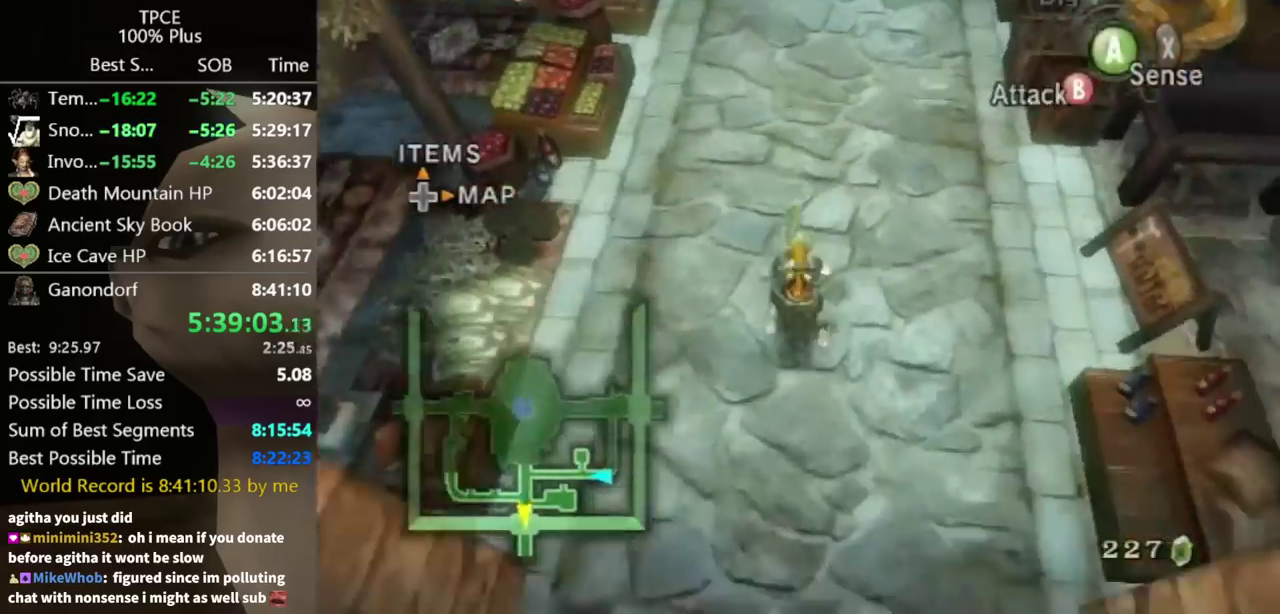
{"buttons": [], "left_stick": "down", "right_stick": "center", "events": [[133, "B", "down"], [233, "B", "up"]]}
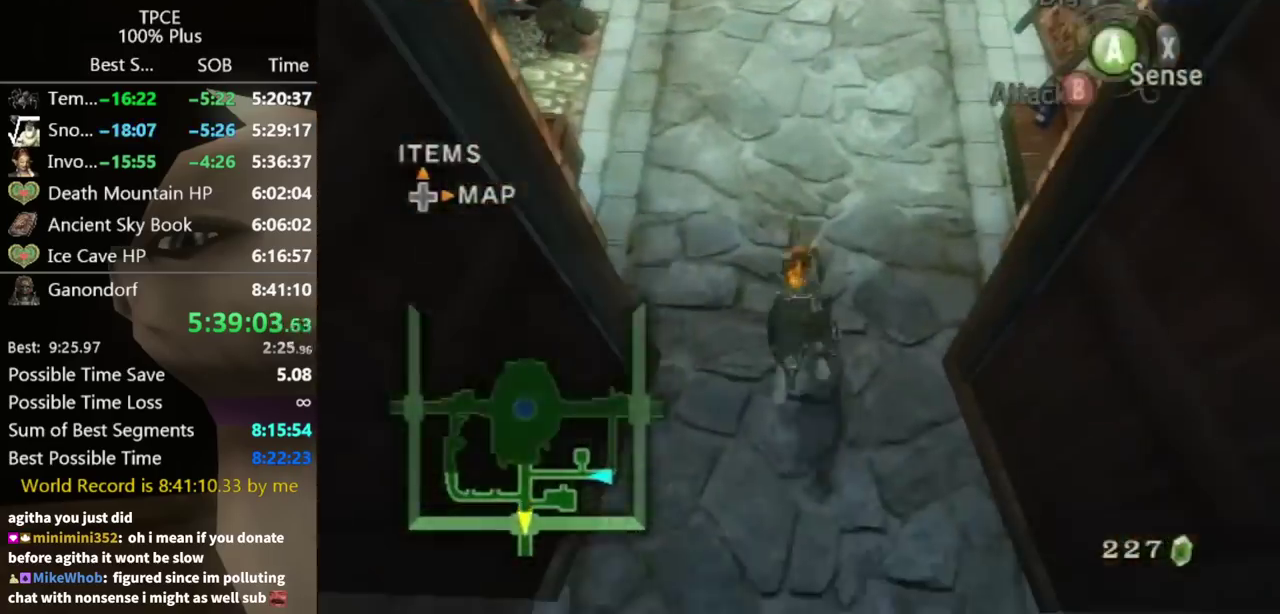
{"buttons": ["B"], "left_stick": "down", "right_stick": "center", "events": [[433, "B", "down"]]}
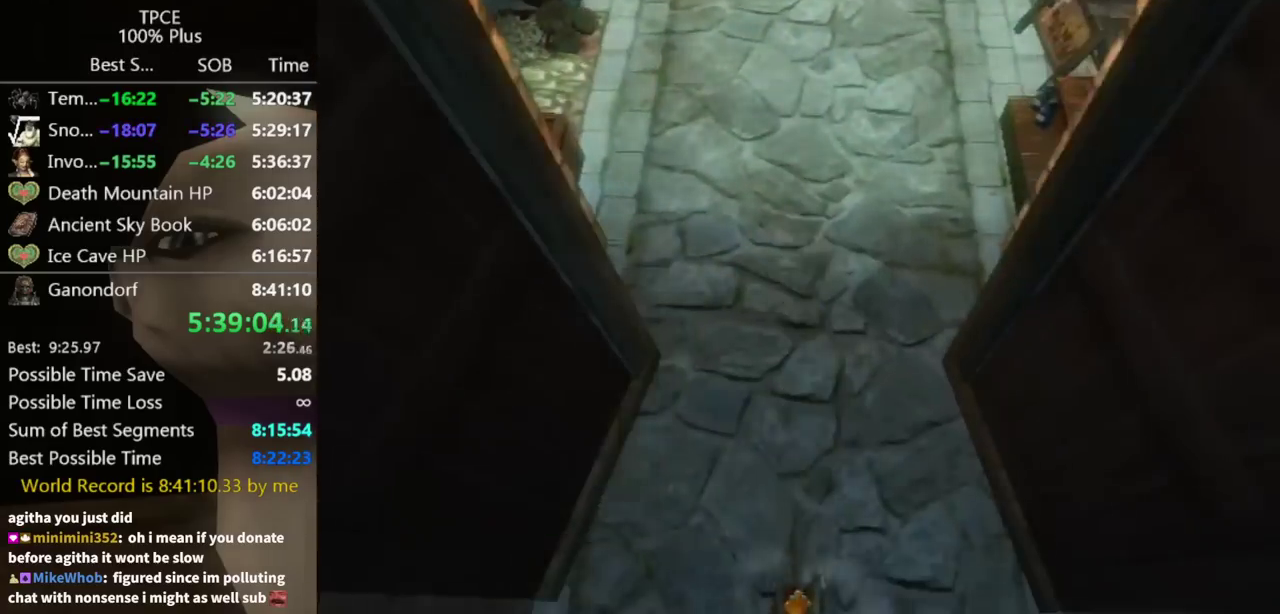
{"buttons": [], "left_stick": "center", "right_stick": "center", "events": [[67, "B", "up"], [100, "left_stick", "center"]]}
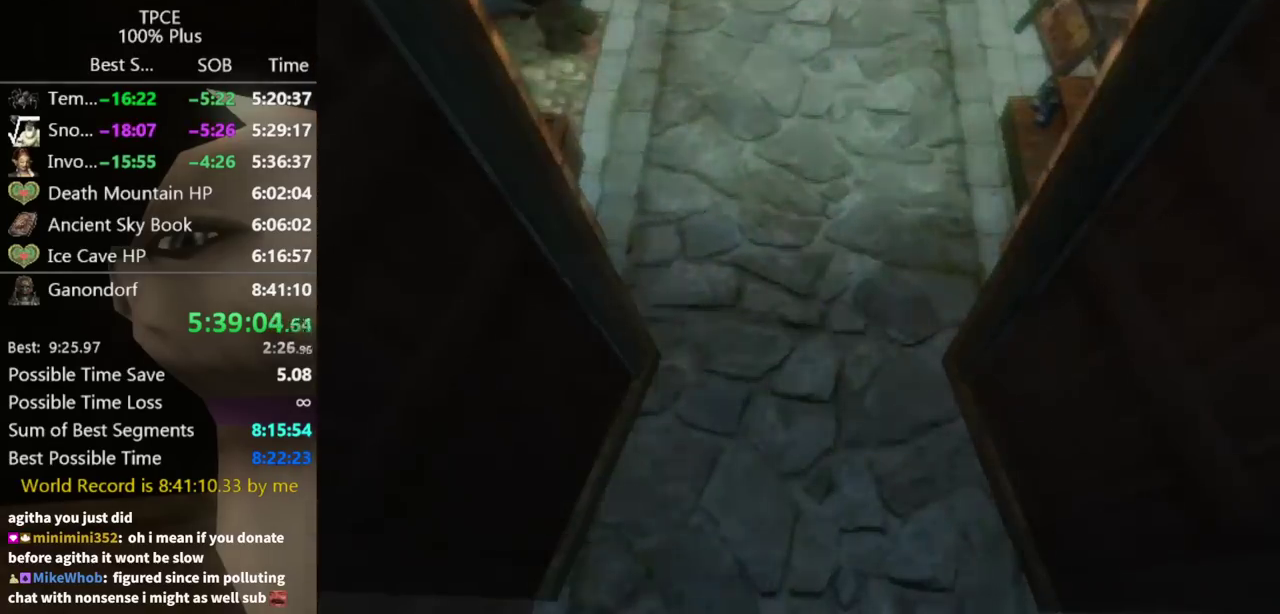
{"buttons": [], "left_stick": "center", "right_stick": "center", "events": []}
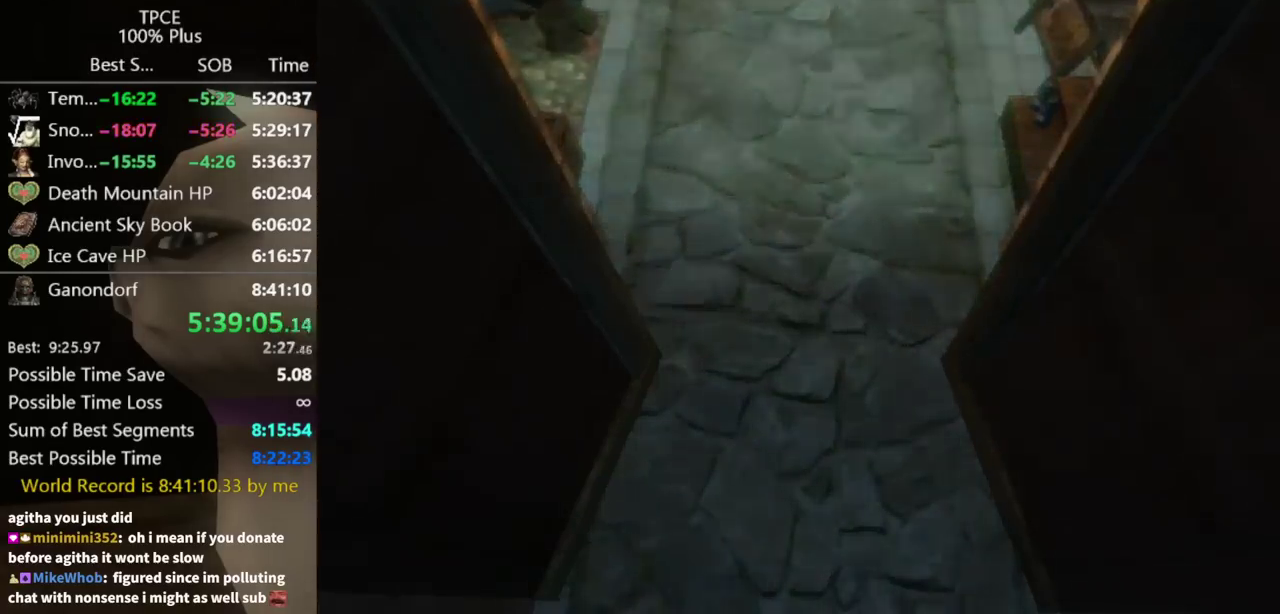
{"buttons": [], "left_stick": "center", "right_stick": "center", "events": []}
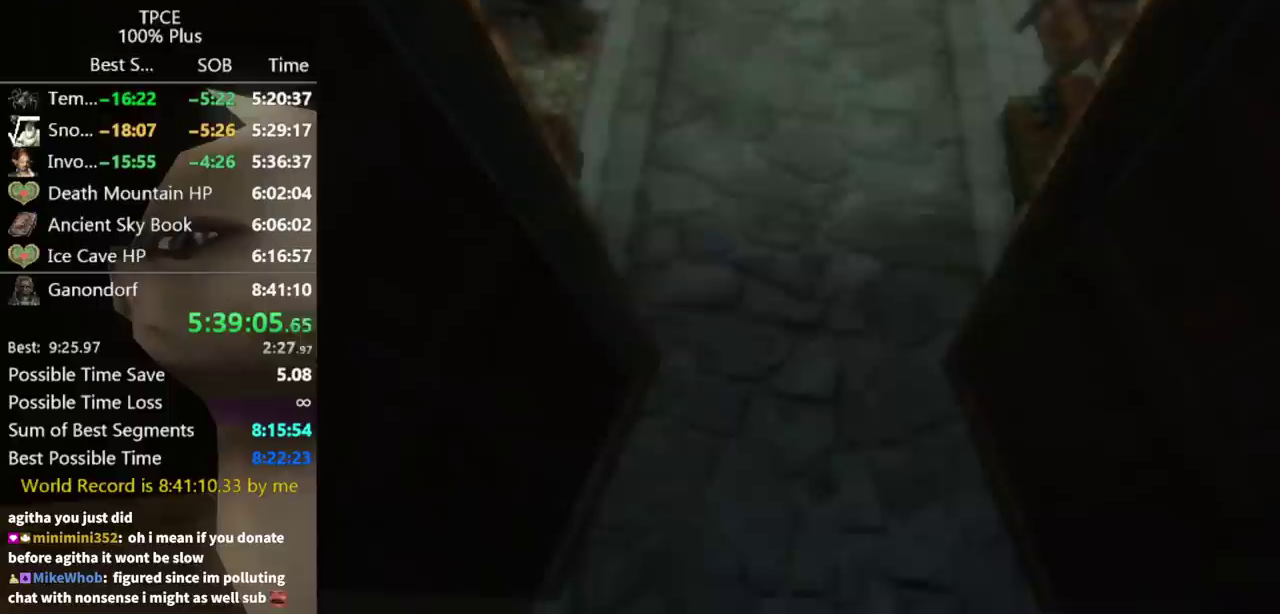
{"buttons": [], "left_stick": "center", "right_stick": "center", "events": []}
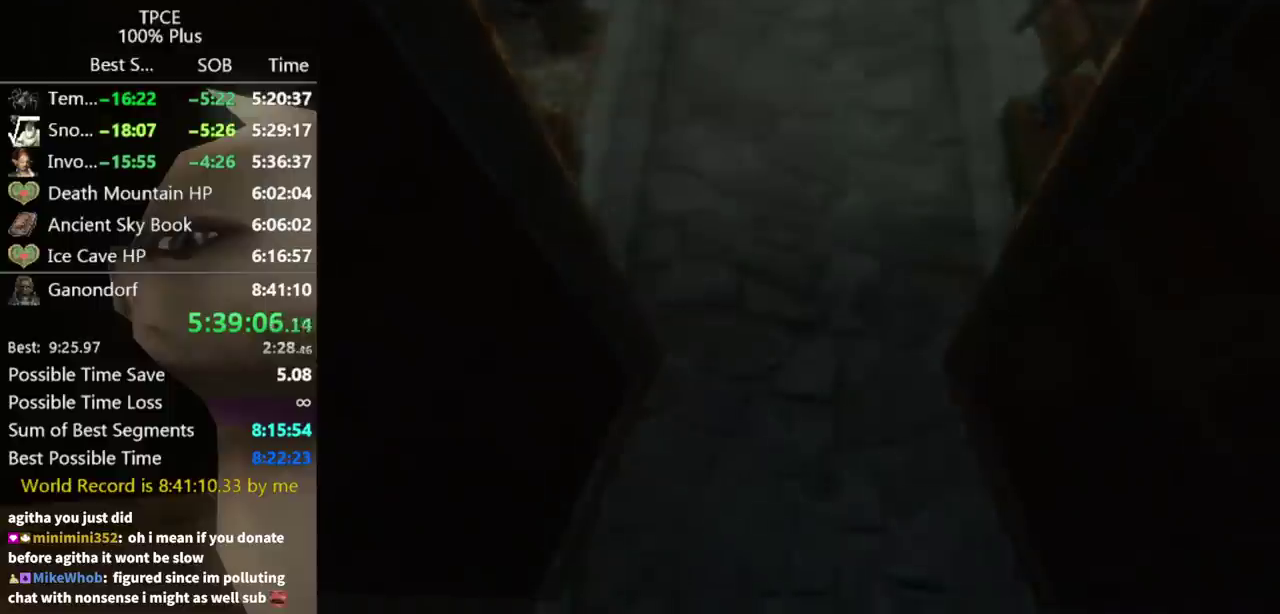
{"buttons": [], "left_stick": "center", "right_stick": "center", "events": []}
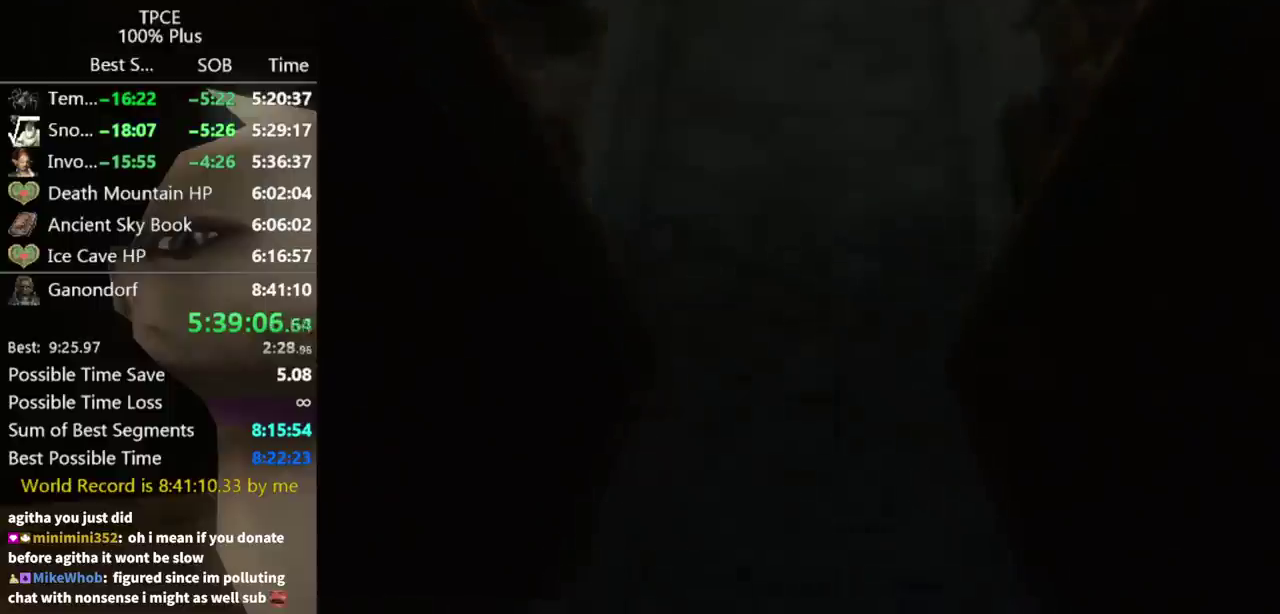
{"buttons": [], "left_stick": "center", "right_stick": "center", "events": []}
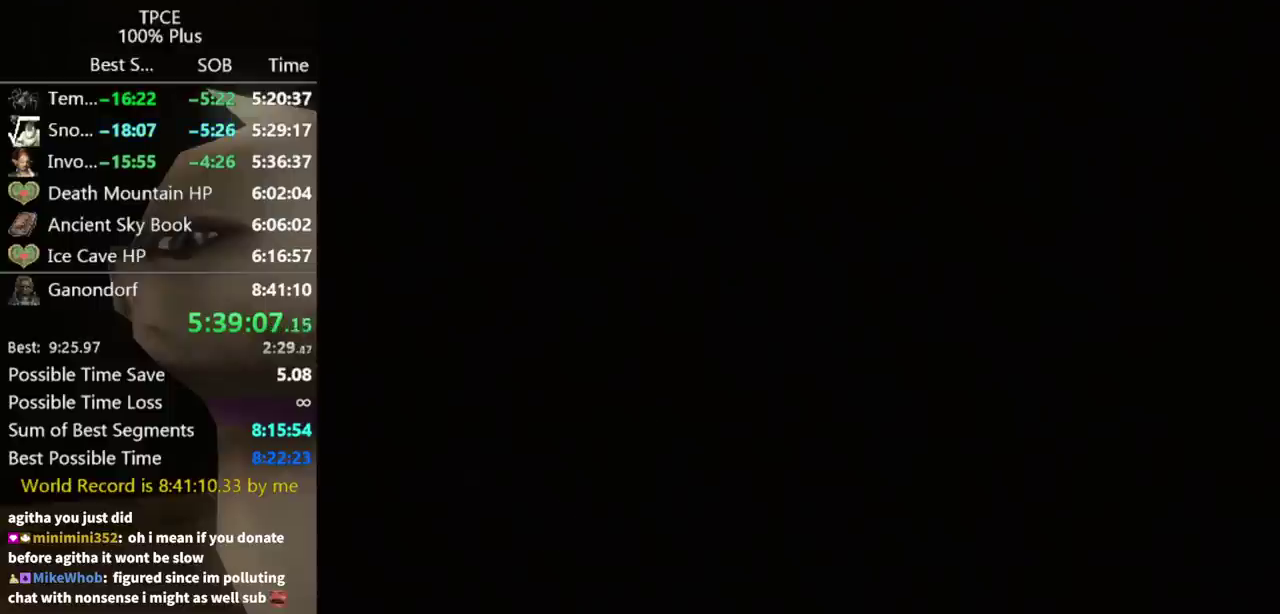
{"buttons": [], "left_stick": "center", "right_stick": "center", "events": []}
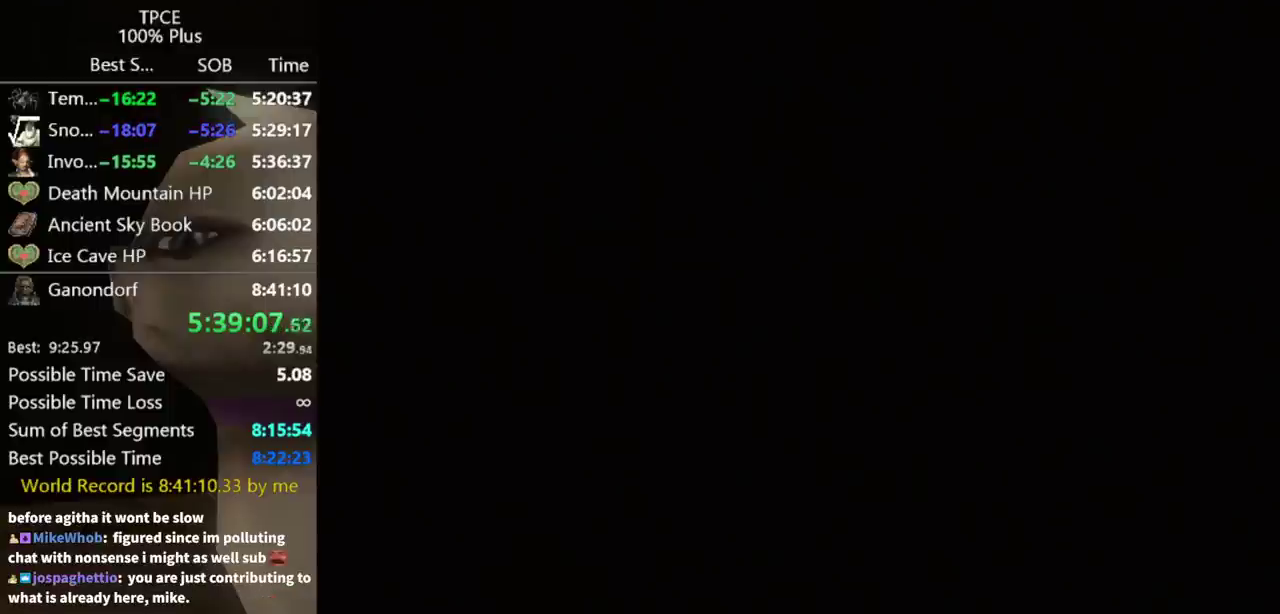
{"buttons": [], "left_stick": "center", "right_stick": "center", "events": []}
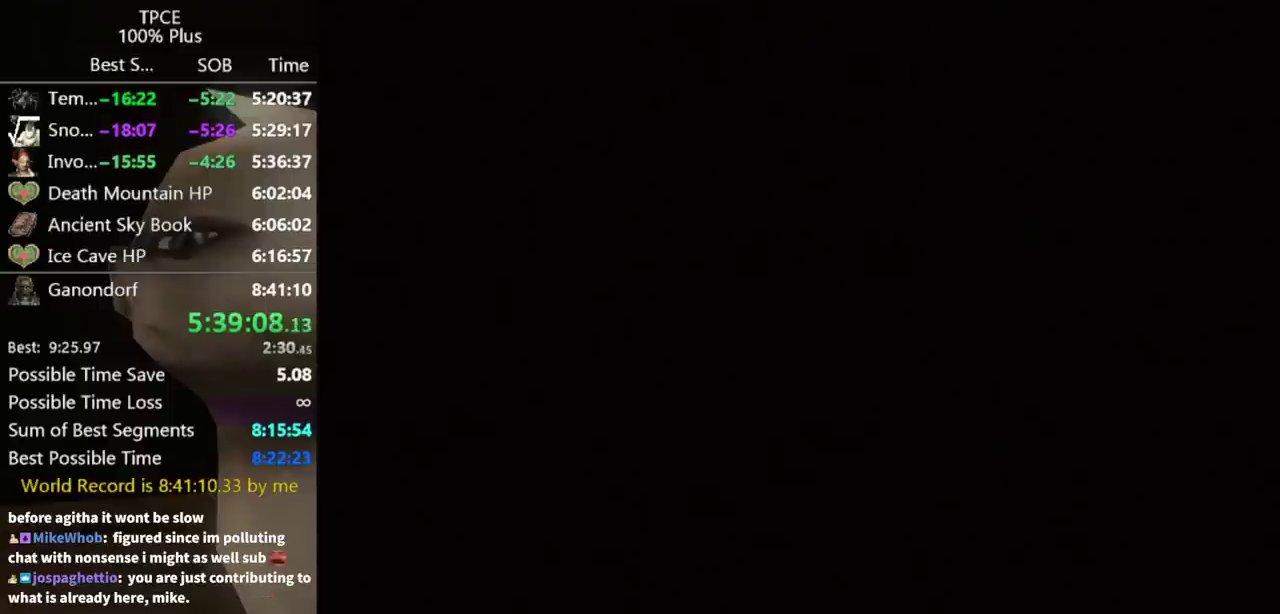
{"buttons": [], "left_stick": "center", "right_stick": "center", "events": []}
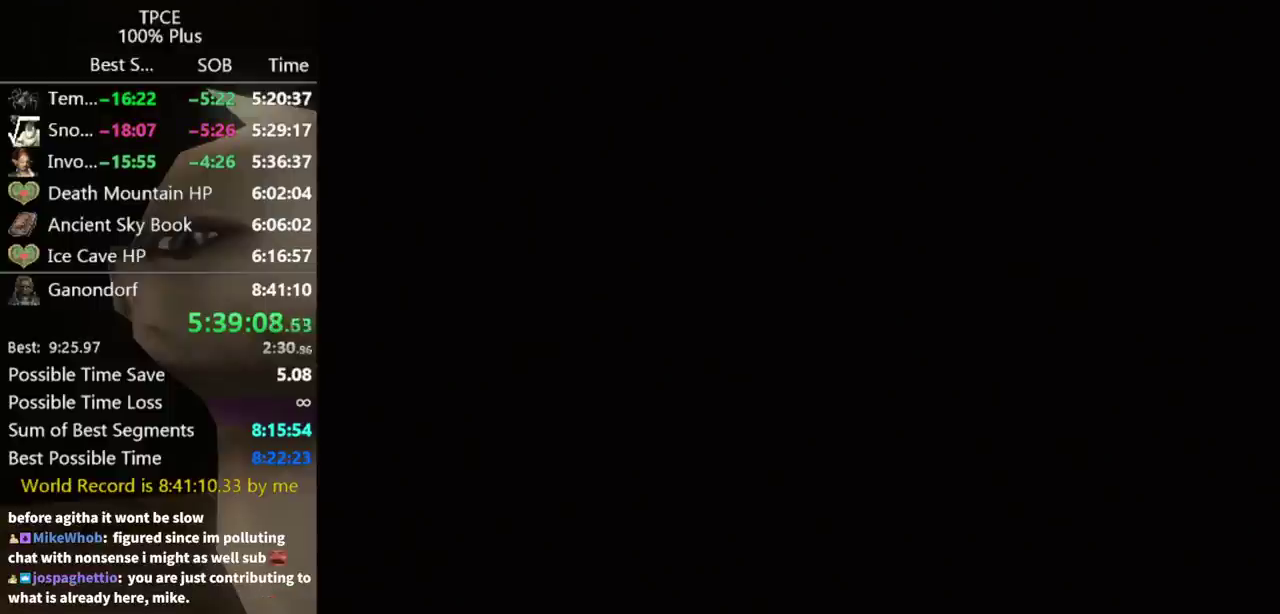
{"buttons": [], "left_stick": "center", "right_stick": "center", "events": []}
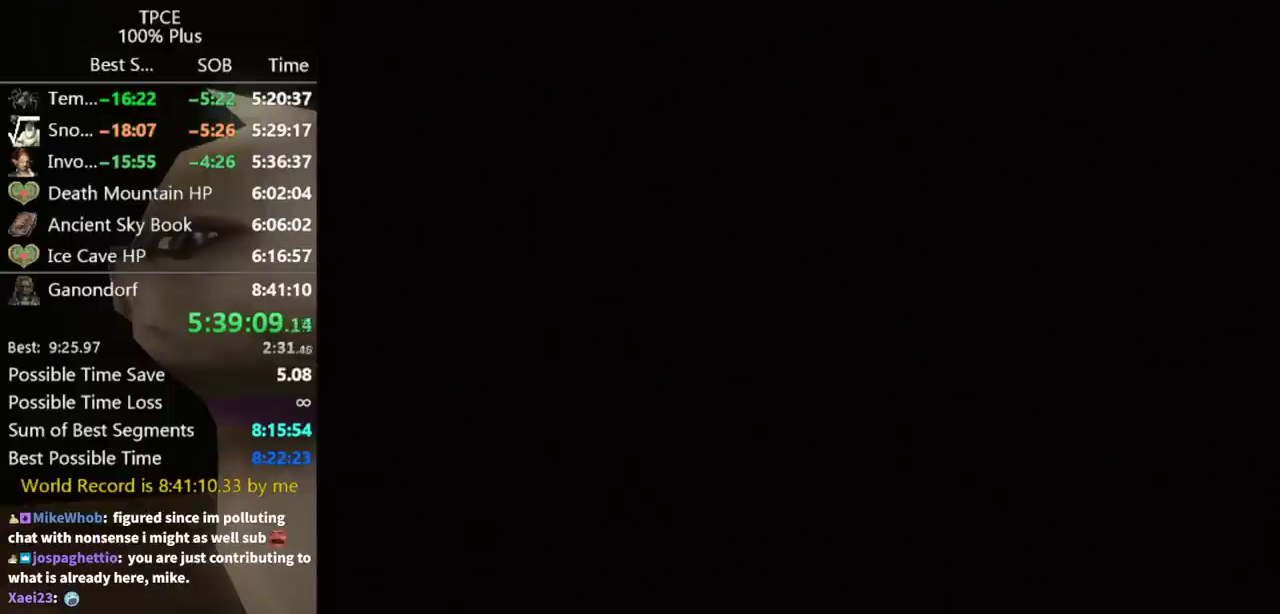
{"buttons": ["A"], "left_stick": "up", "right_stick": "center", "events": [[67, "left_stick", "up"], [500, "A", "down"]]}